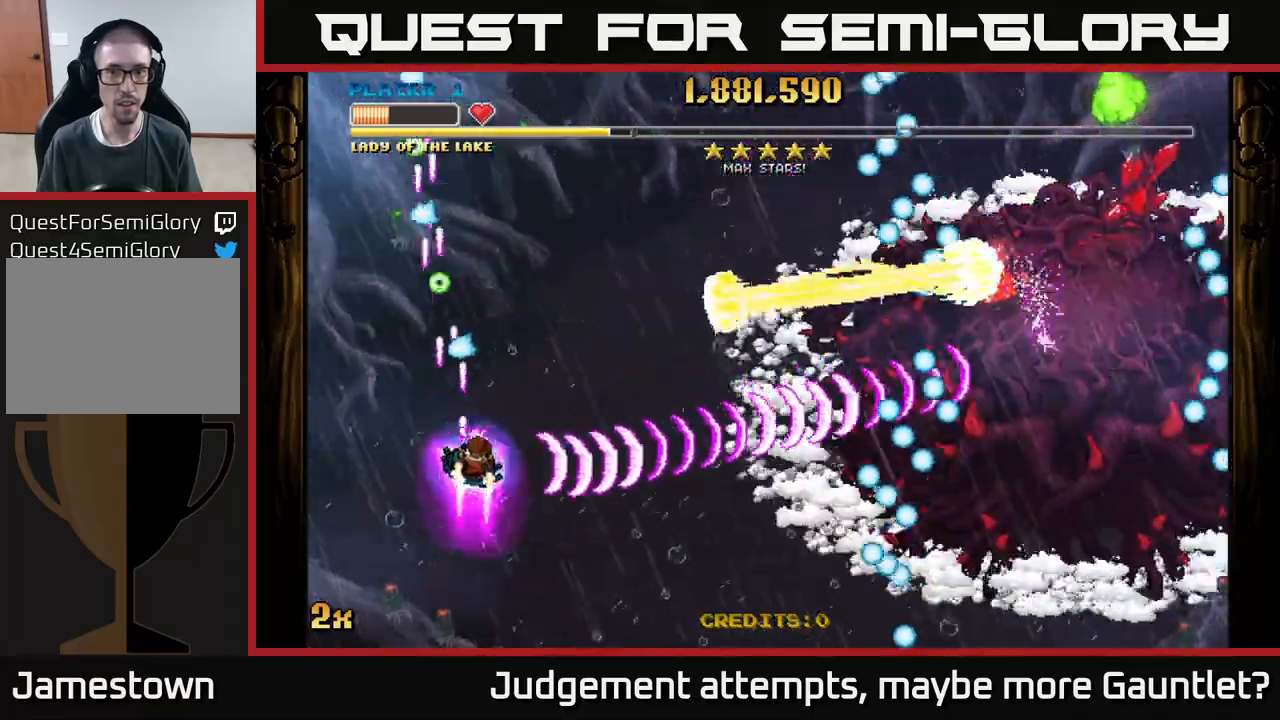
Gameplay with a controller (Xbox layout); each line is a JSON object with the inputs held at the frame after it. "events" lists button and stick changes between this image and that frame as [ms after this image, input, new state], when the widget could be followed in between. Not read: right_stick.
{"buttons": ["A"], "left_stick": "right", "events": [[83, "X", "up"], [200, "left_stick", "down-right"], [300, "left_stick", "down-left"], [433, "left_stick", "down-right"], [483, "left_stick", "right"]]}
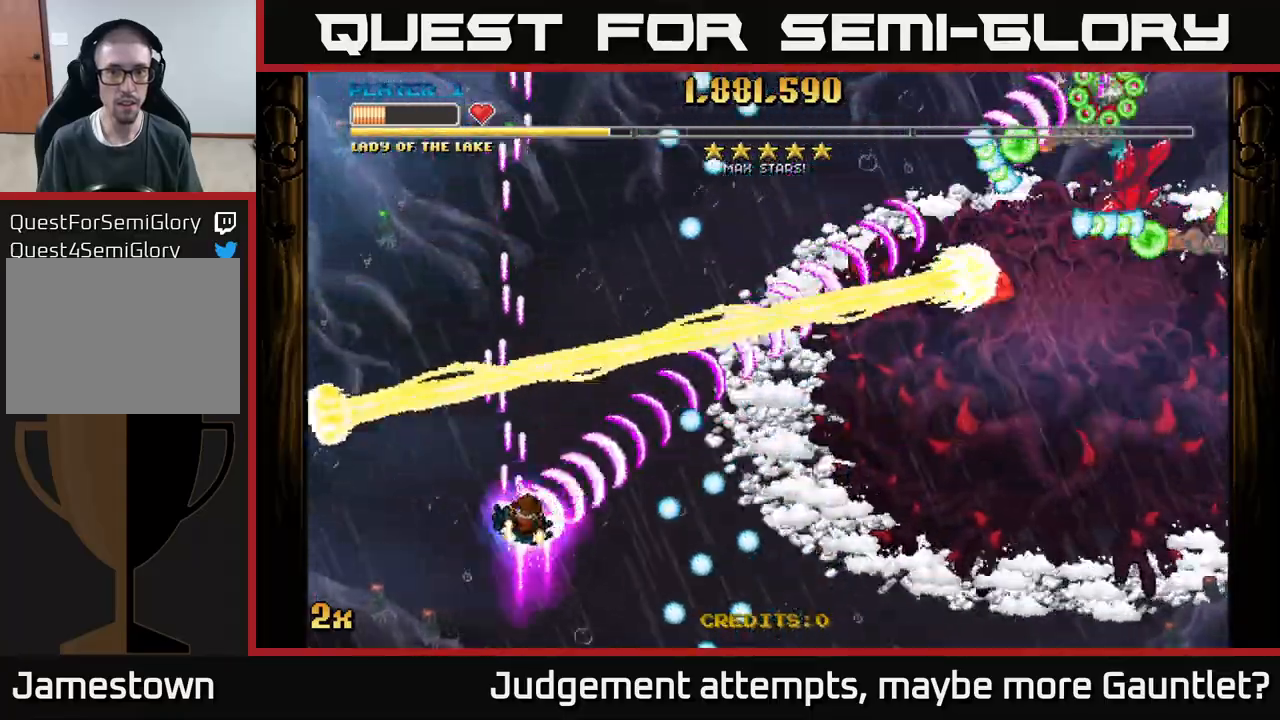
{"buttons": ["A"], "left_stick": "right", "events": [[17, "left_stick", "up-right"], [133, "left_stick", "right"]]}
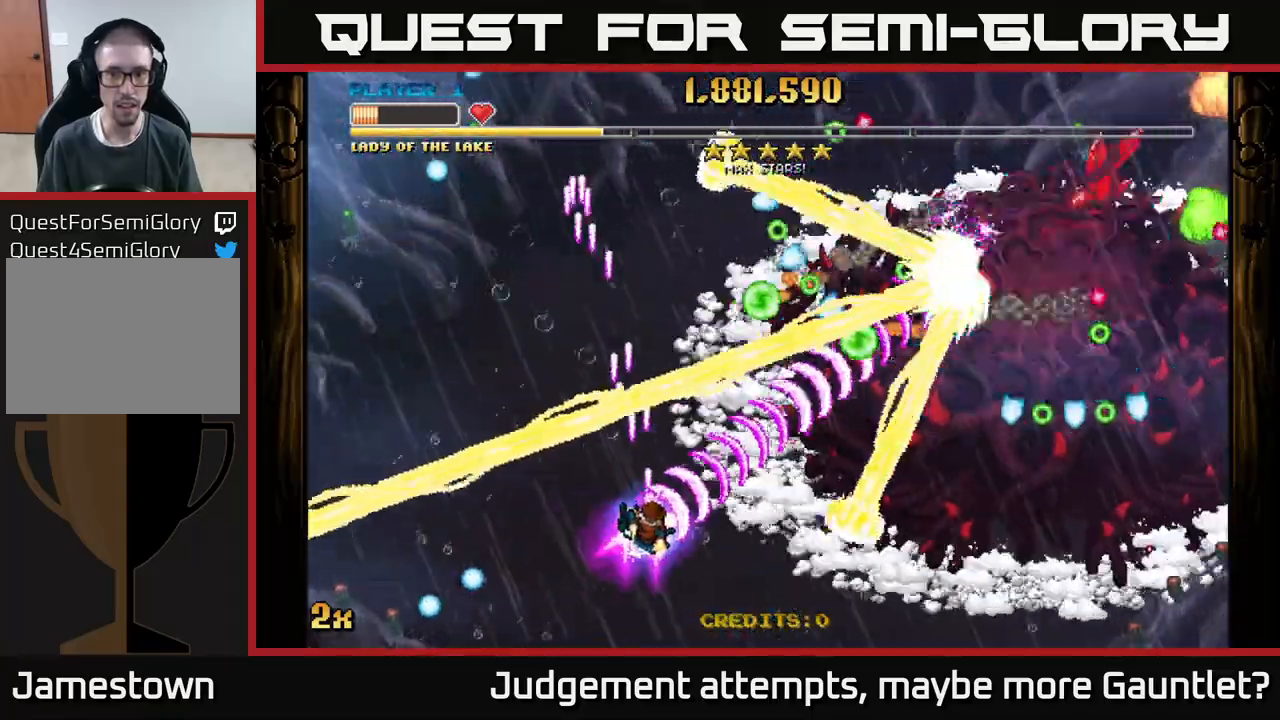
{"buttons": ["A"], "left_stick": "center", "events": [[17, "left_stick", "down-right"], [117, "left_stick", "down"], [217, "left_stick", "center"], [267, "left_stick", "right"], [367, "left_stick", "center"]]}
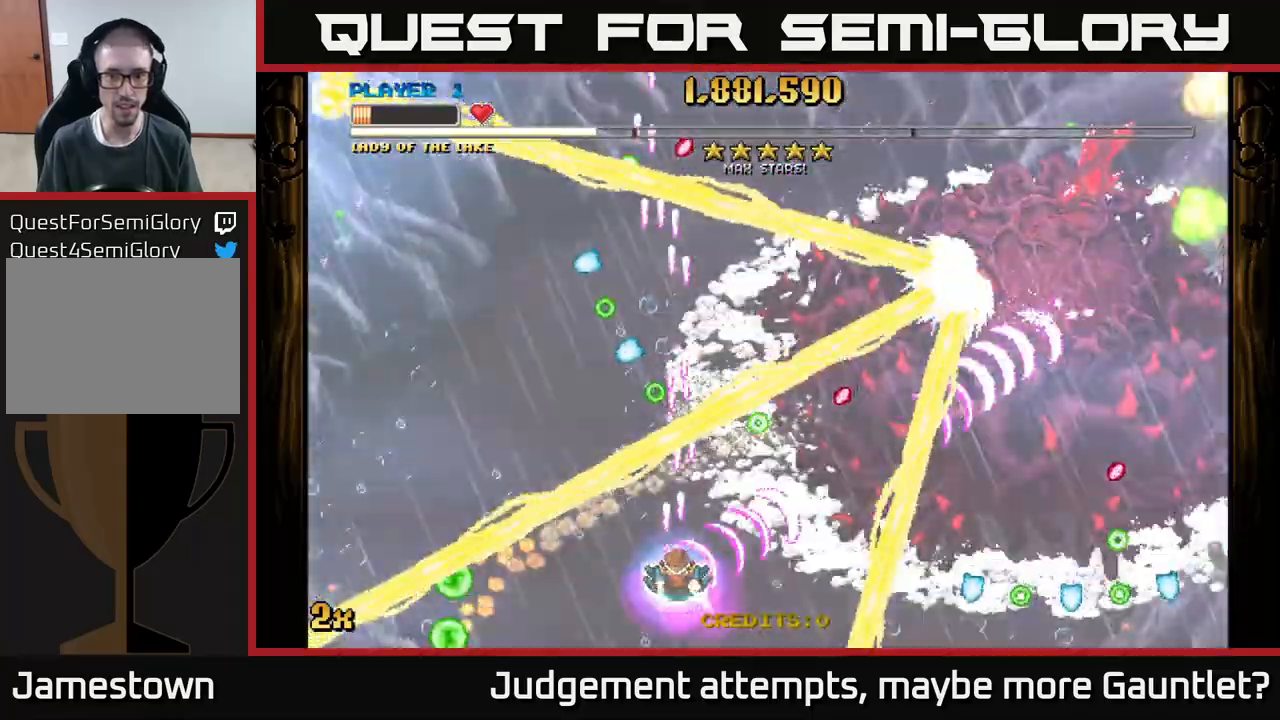
{"buttons": ["A", "X"], "left_stick": "up-right", "events": [[50, "left_stick", "right"], [200, "left_stick", "center"], [267, "left_stick", "down-right"], [417, "X", "down"], [417, "left_stick", "up-right"]]}
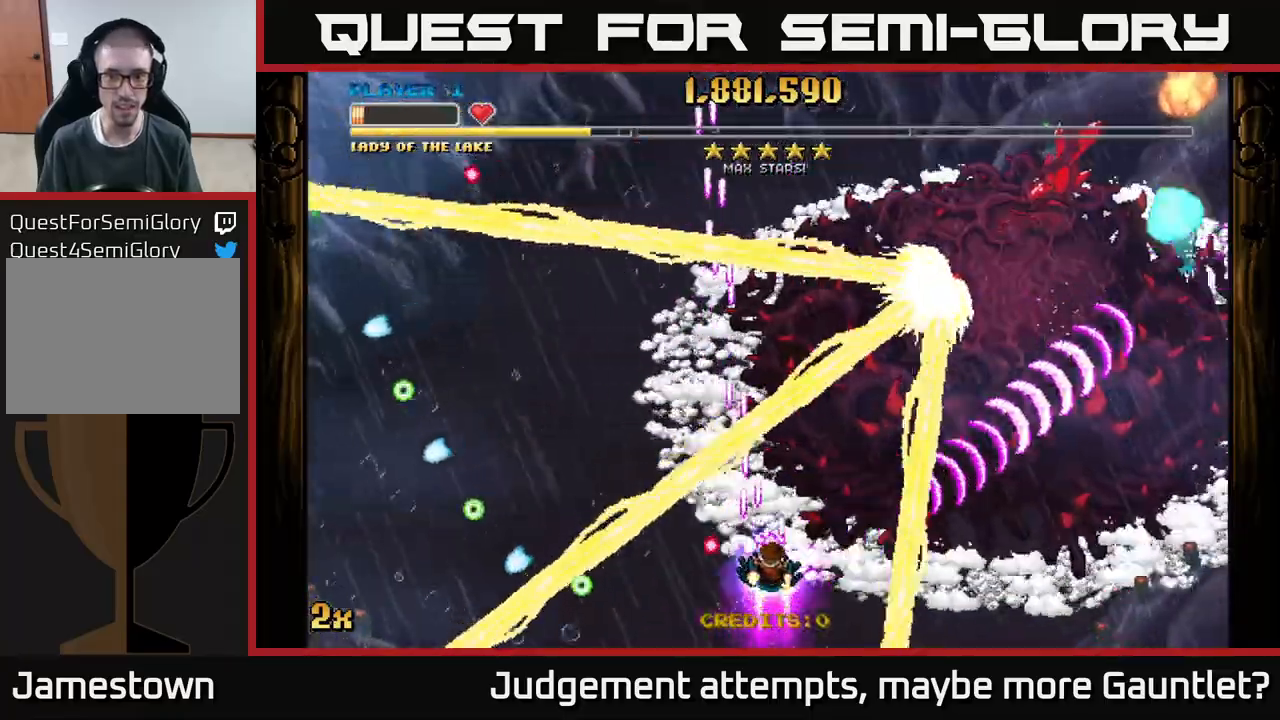
{"buttons": ["A"], "left_stick": "center", "events": [[17, "X", "up"], [117, "left_stick", "center"], [233, "left_stick", "left"], [367, "left_stick", "center"]]}
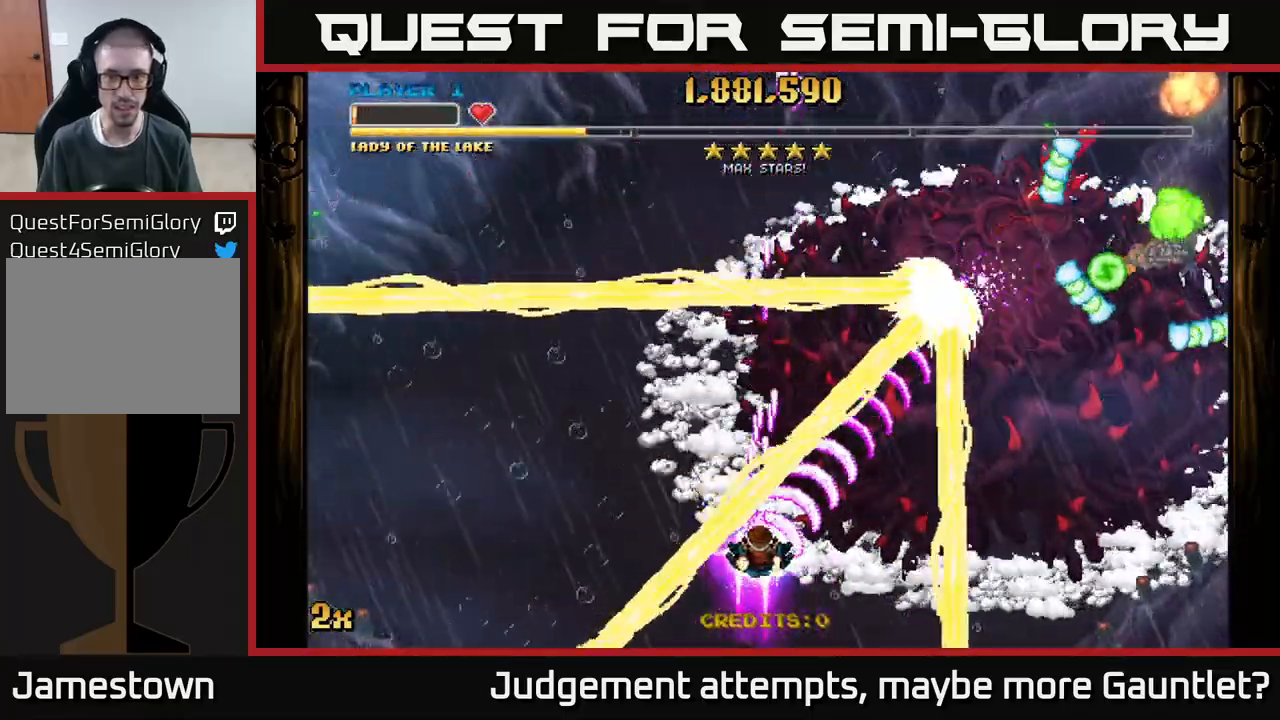
{"buttons": ["A"], "left_stick": "down-right", "events": [[100, "left_stick", "down-right"], [283, "left_stick", "center"], [433, "left_stick", "down-right"]]}
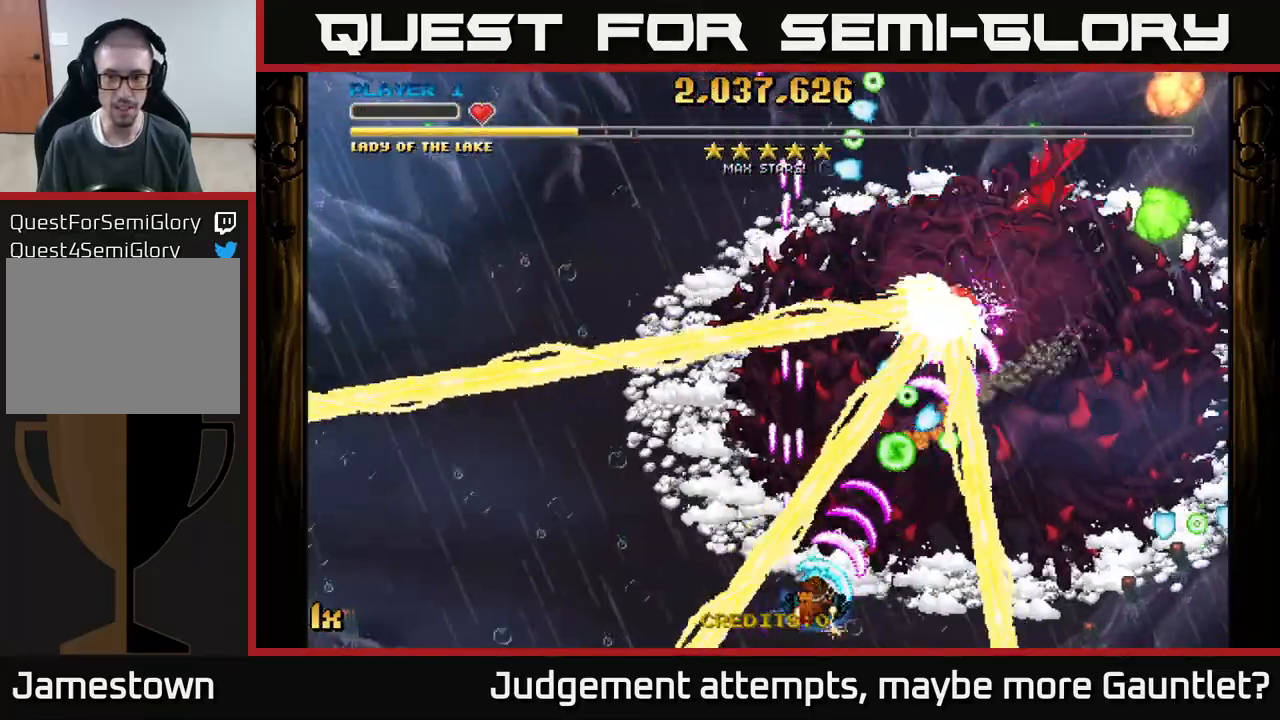
{"buttons": ["A"], "left_stick": "right", "events": [[100, "left_stick", "center"], [150, "left_stick", "right"]]}
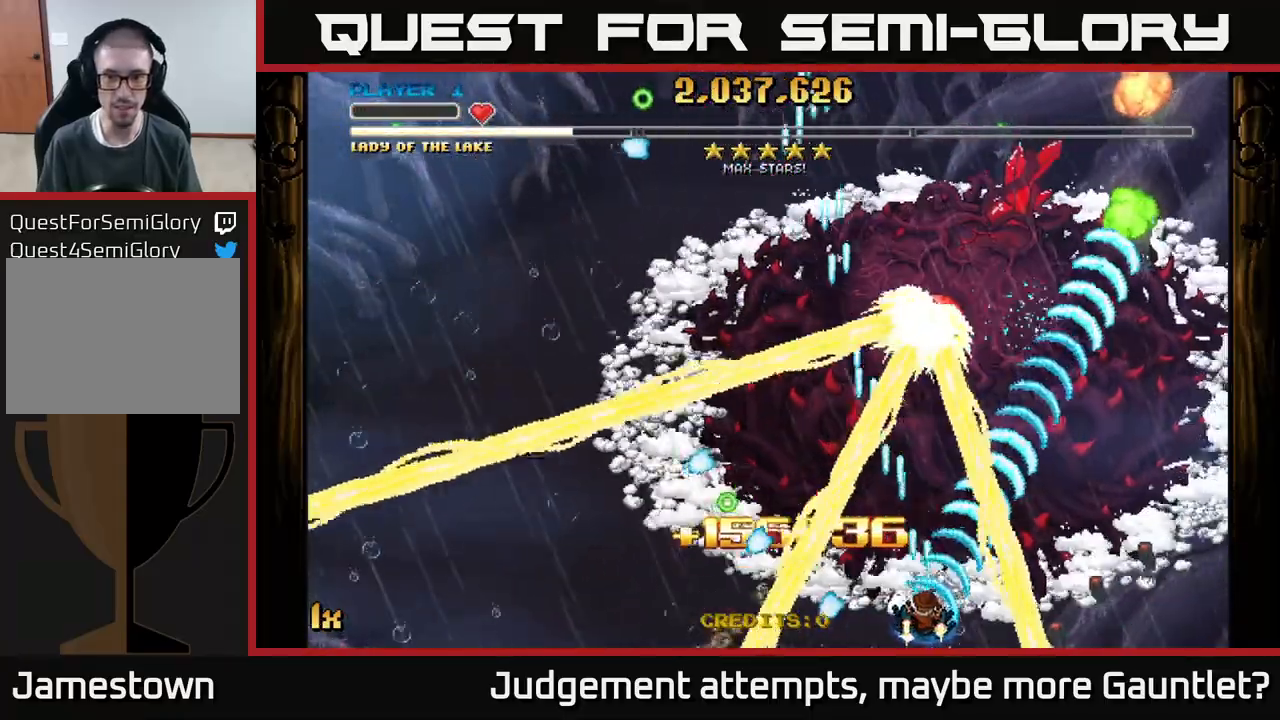
{"buttons": ["A"], "left_stick": "down-right", "events": [[50, "left_stick", "up"], [67, "X", "down"], [150, "X", "up"], [233, "left_stick", "center"], [383, "left_stick", "down-right"]]}
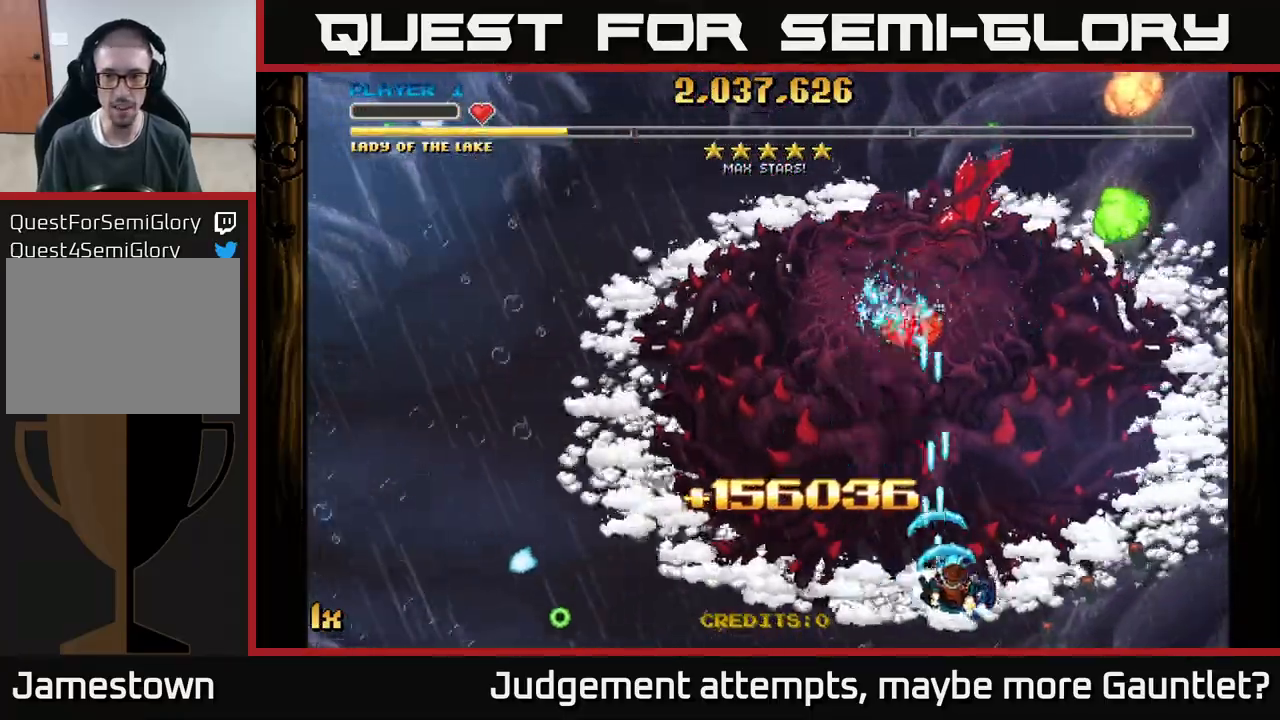
{"buttons": ["A"], "left_stick": "right", "events": [[150, "left_stick", "right"]]}
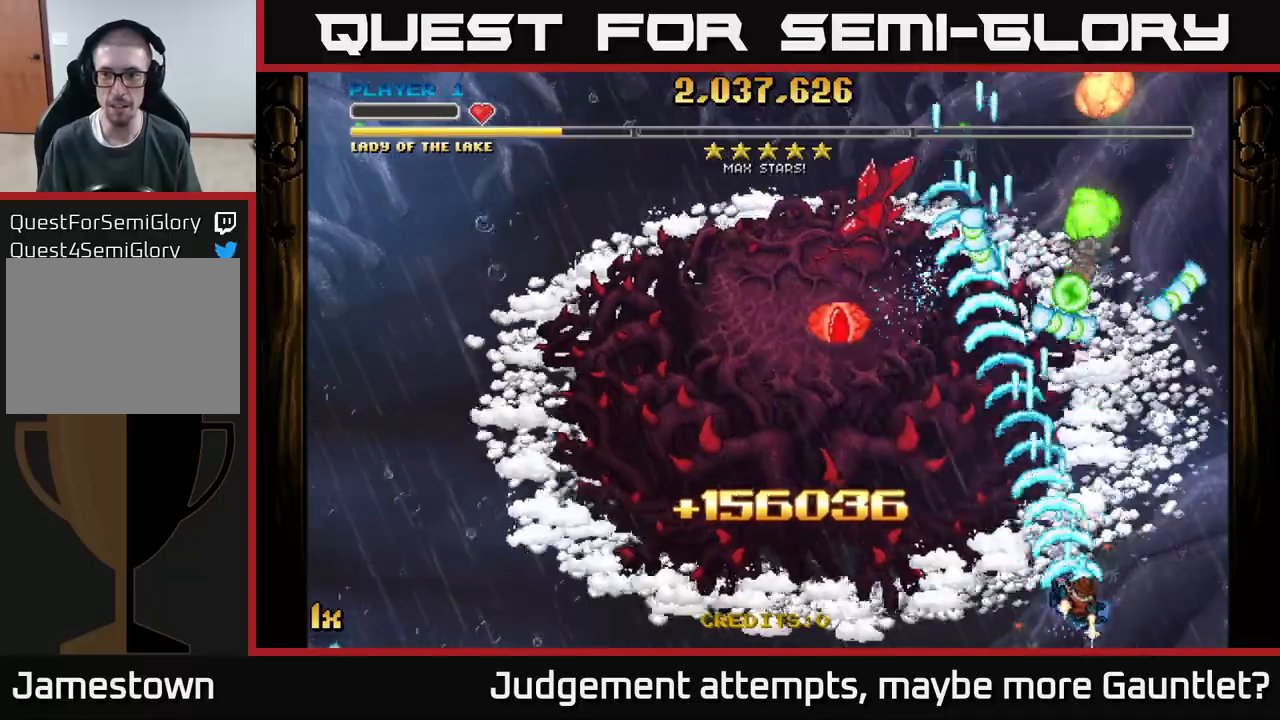
{"buttons": ["A"], "left_stick": "up", "events": [[233, "left_stick", "center"], [400, "left_stick", "up"]]}
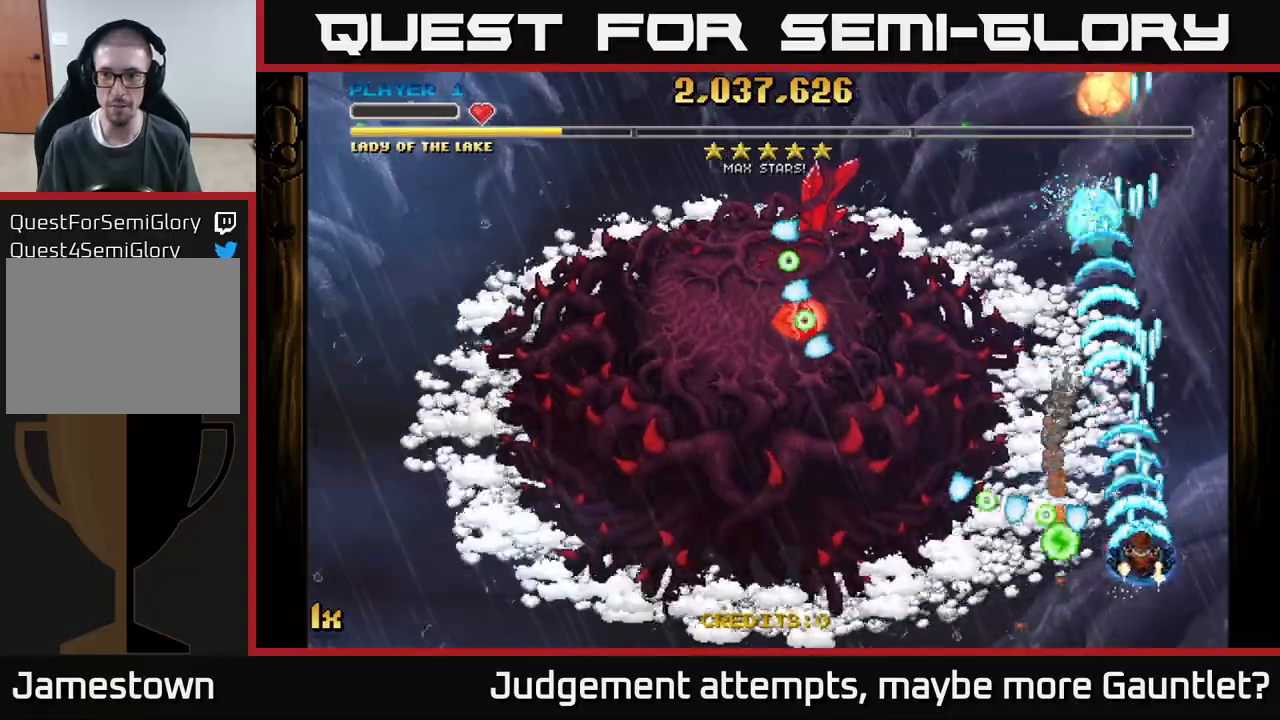
{"buttons": ["A"], "left_stick": "up", "events": []}
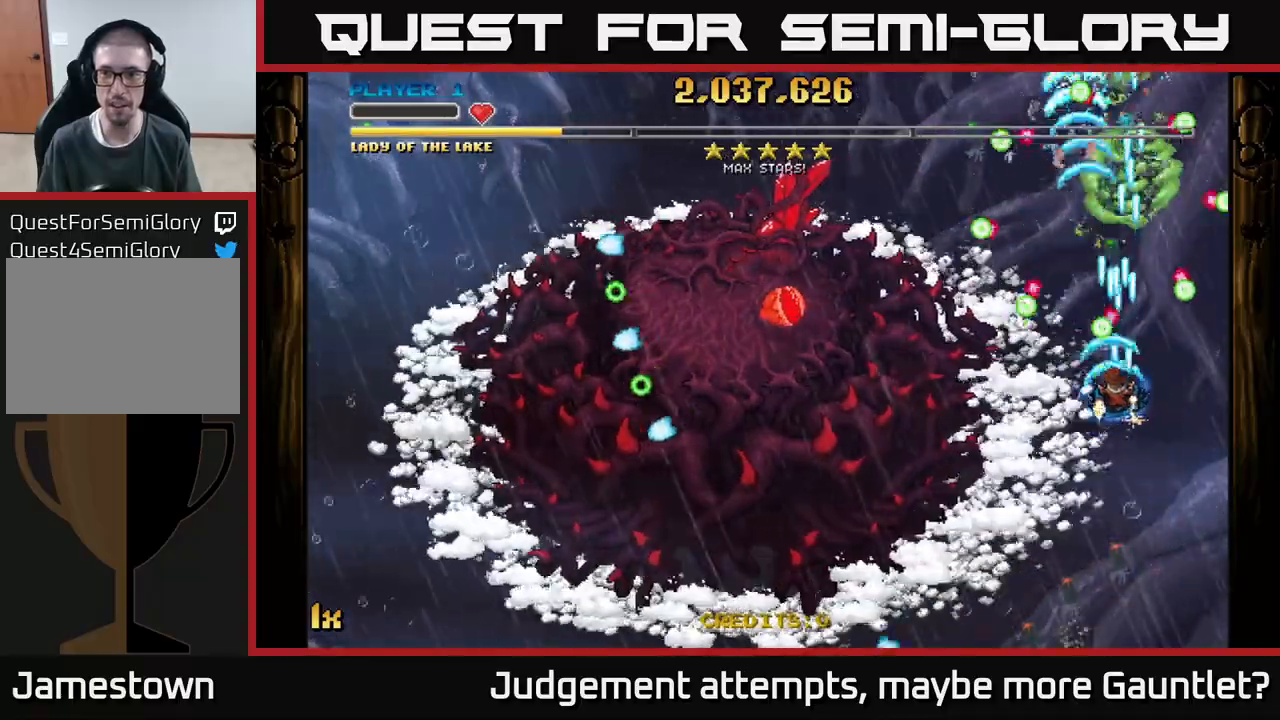
{"buttons": ["A"], "left_stick": "down-left", "events": [[50, "left_stick", "down"], [183, "left_stick", "down-left"]]}
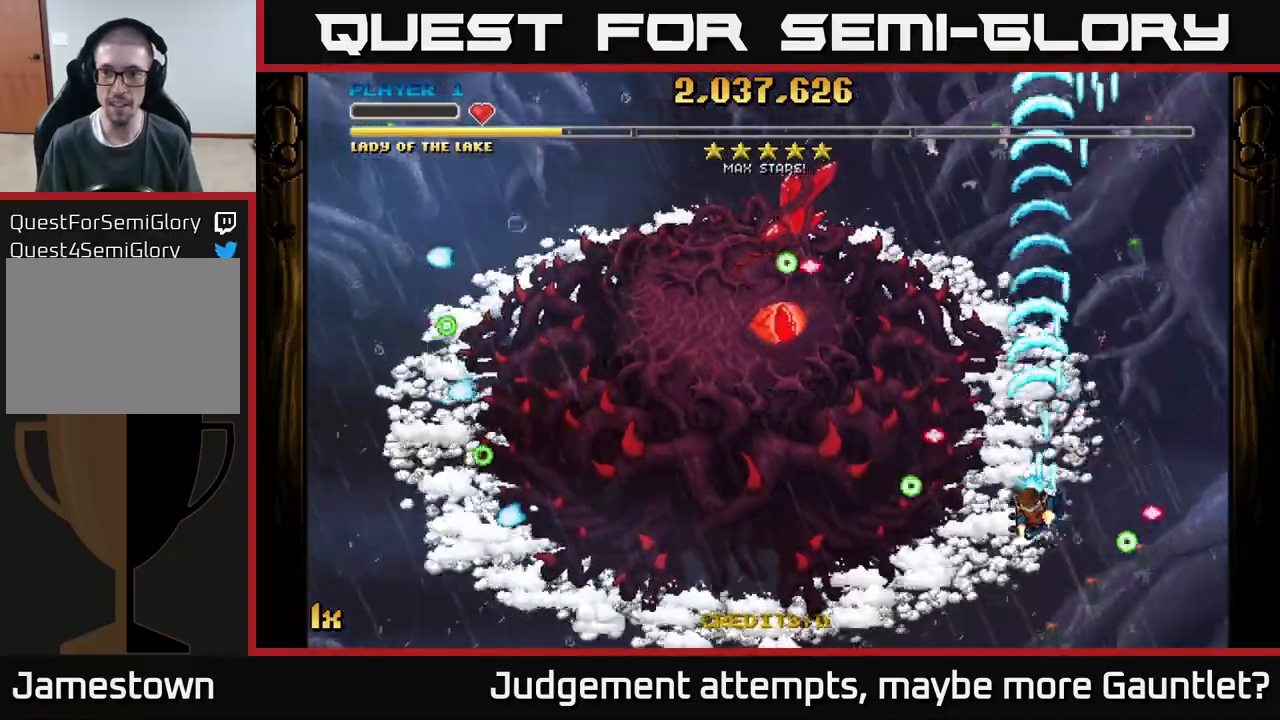
{"buttons": ["A"], "left_stick": "down", "events": [[17, "X", "down"], [50, "left_stick", "up-left"], [150, "X", "up"], [217, "left_stick", "left"], [383, "left_stick", "down"]]}
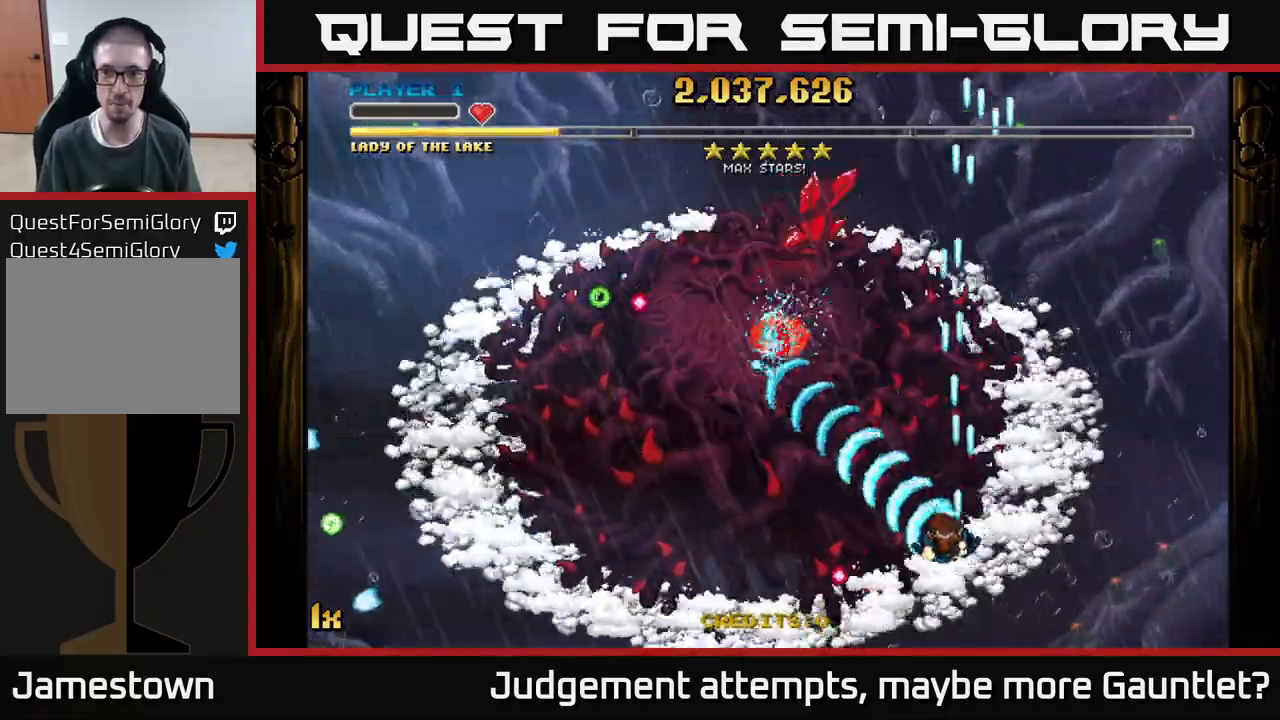
{"buttons": ["A"], "left_stick": "down-left", "events": [[50, "X", "down"], [50, "left_stick", "up-left"], [217, "X", "up"], [317, "left_stick", "down-left"]]}
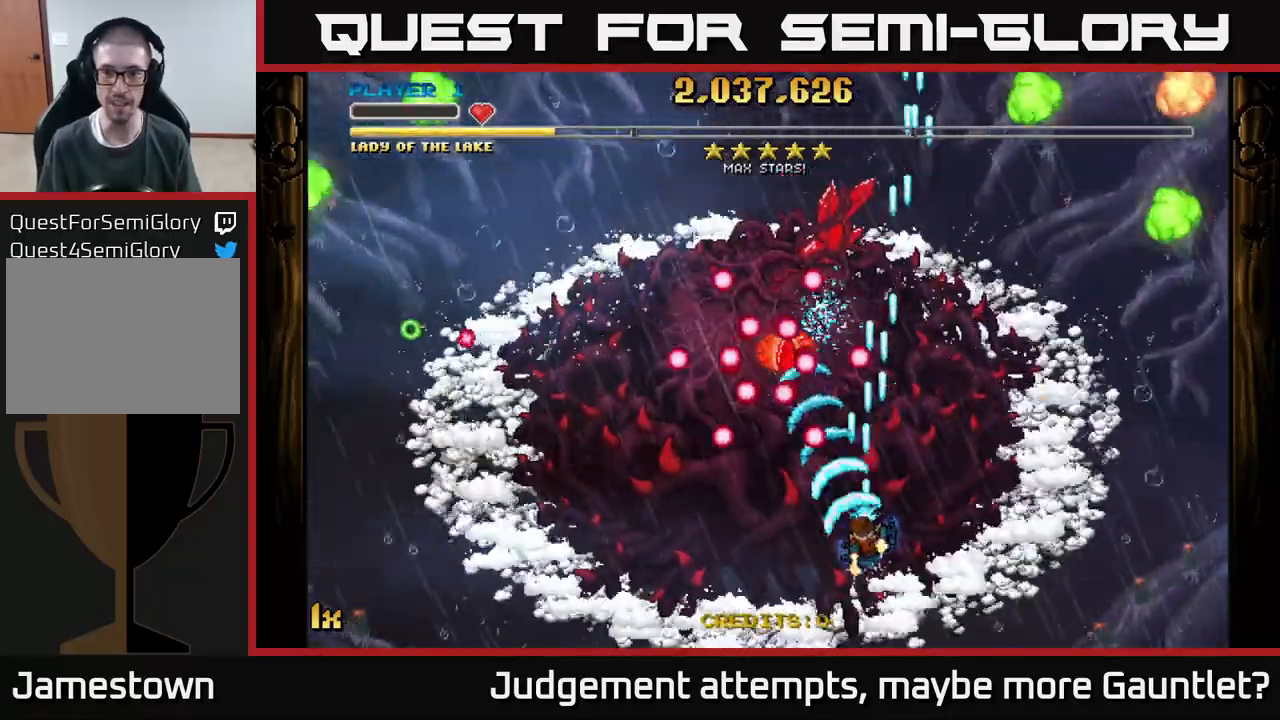
{"buttons": ["A"], "left_stick": "down-left", "events": [[183, "left_stick", "up"], [200, "X", "down"], [283, "X", "up"], [300, "left_stick", "down-left"]]}
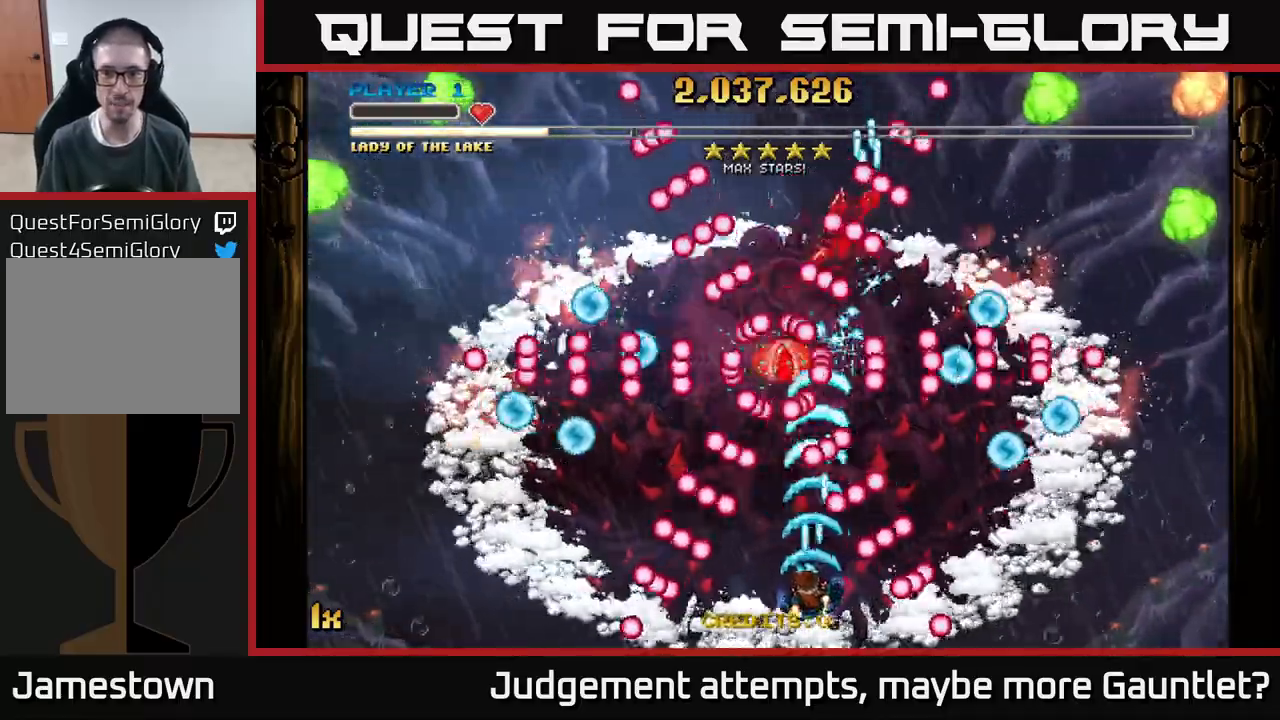
{"buttons": ["A"], "left_stick": "center", "events": [[67, "left_stick", "down"], [200, "left_stick", "center"], [250, "left_stick", "left"], [450, "left_stick", "center"]]}
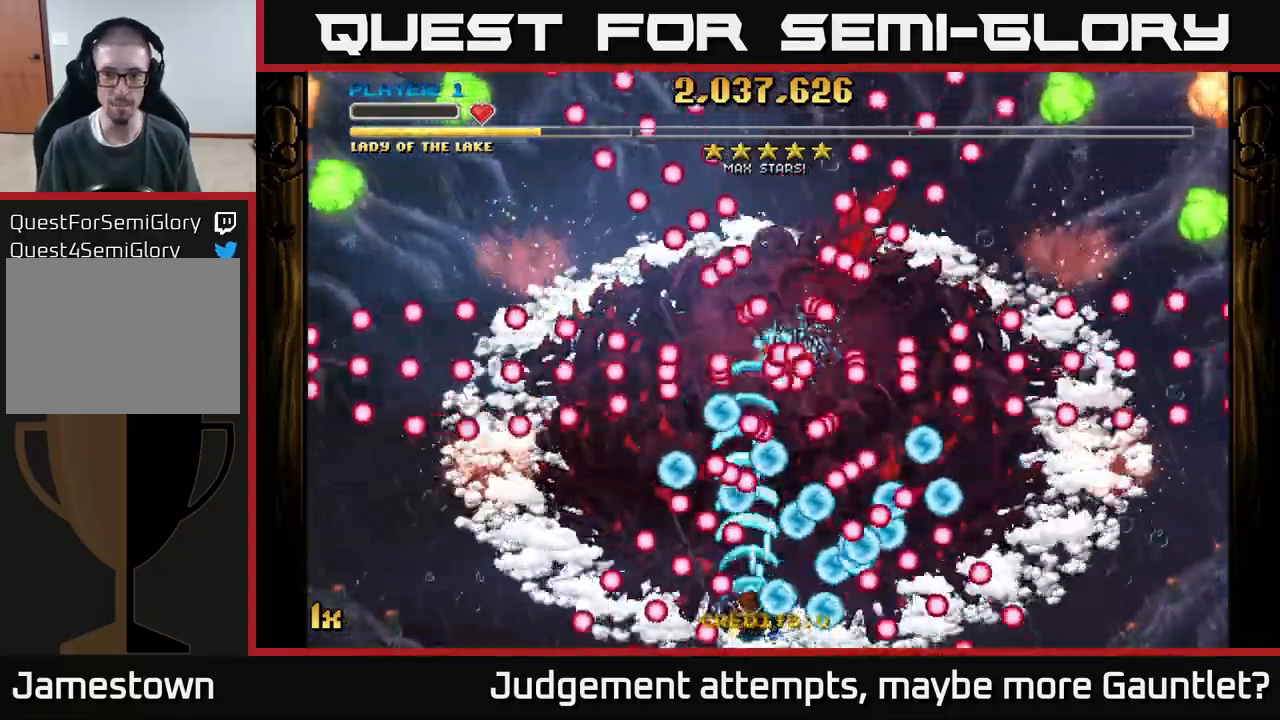
{"buttons": ["A"], "left_stick": "right", "events": [[83, "left_stick", "left"], [183, "left_stick", "center"], [367, "left_stick", "right"]]}
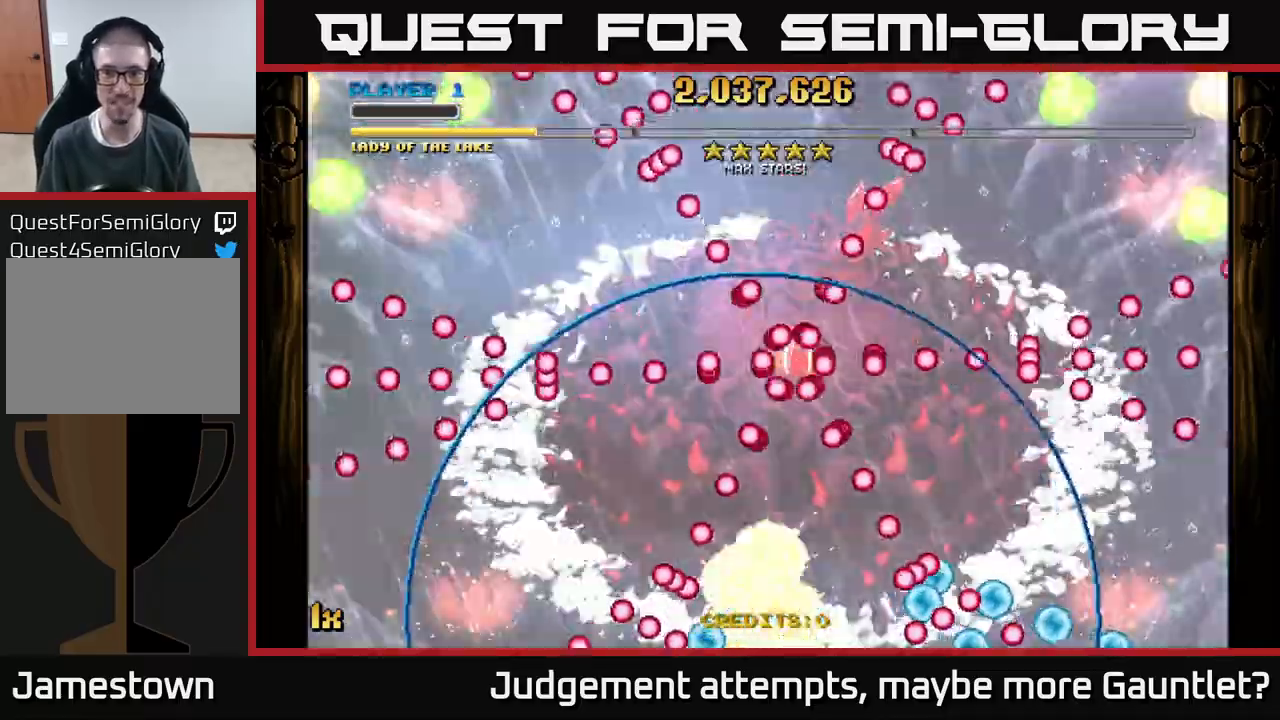
{"buttons": ["A"], "left_stick": "up", "events": [[67, "left_stick", "center"], [83, "A", "up"], [233, "A", "down"], [300, "left_stick", "up"]]}
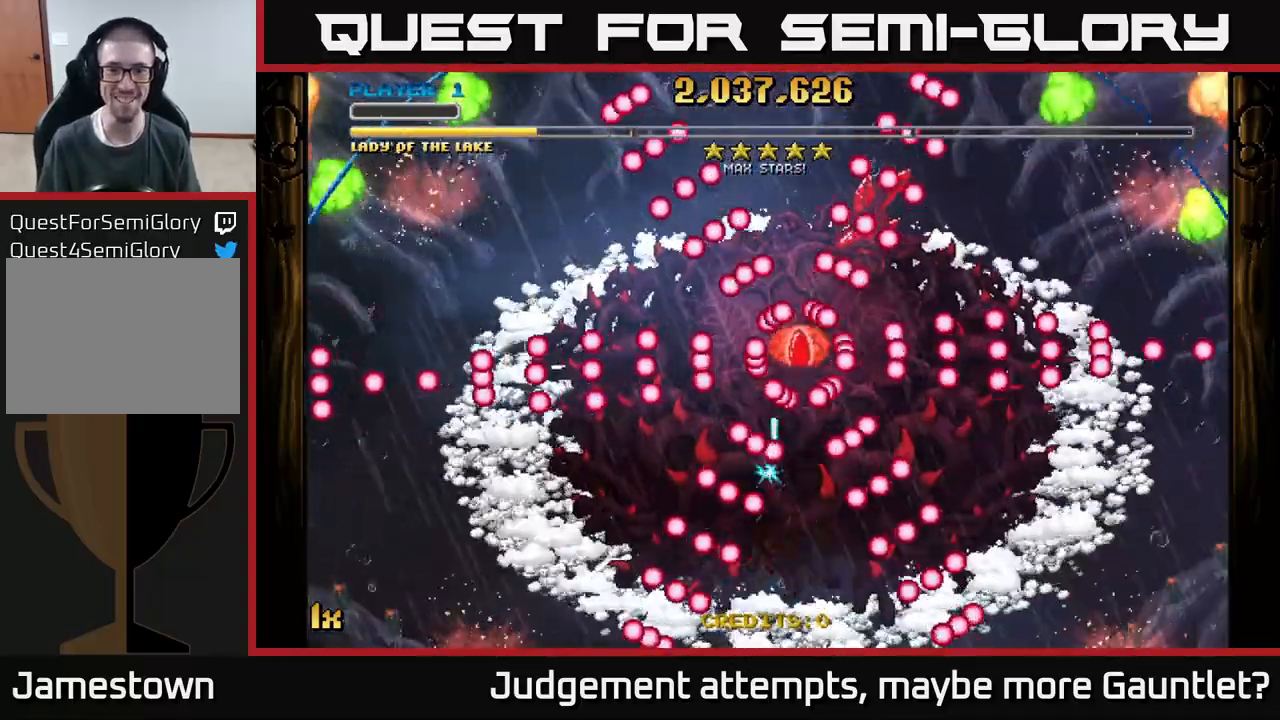
{"buttons": ["A"], "left_stick": "down-left", "events": [[317, "left_stick", "right"], [433, "left_stick", "down-left"]]}
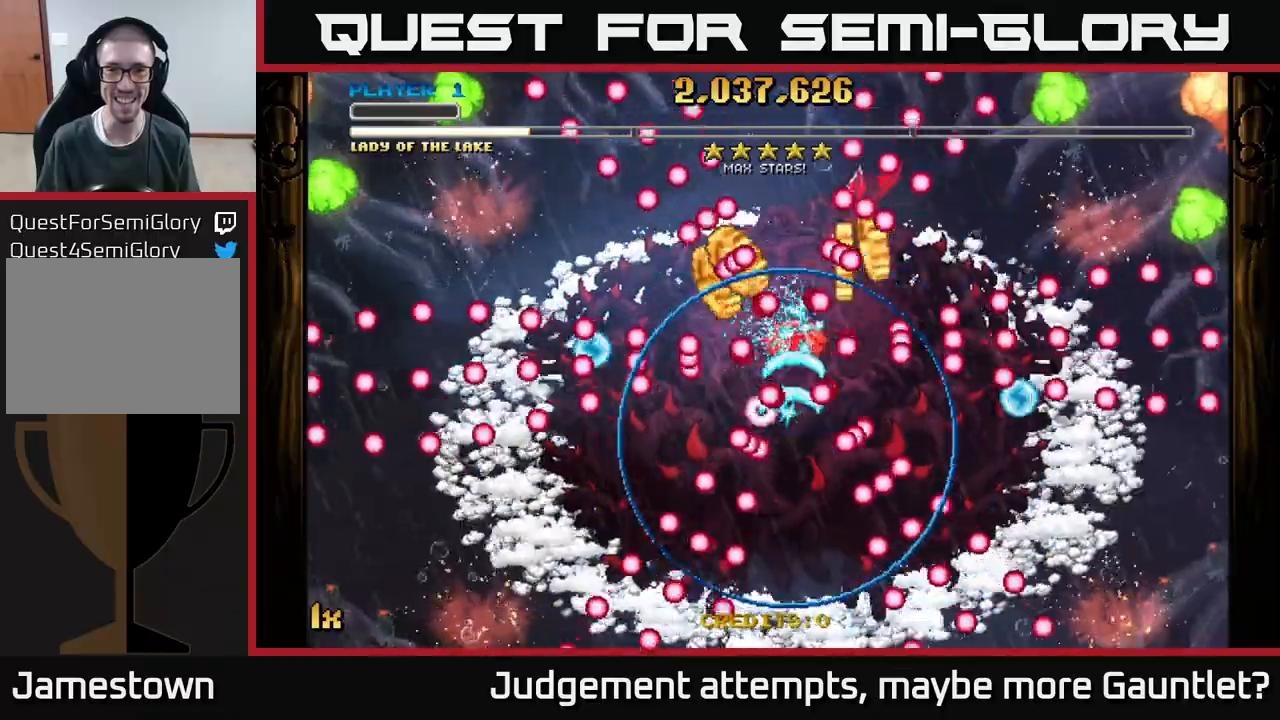
{"buttons": ["A"], "left_stick": "center", "events": [[50, "left_stick", "center"]]}
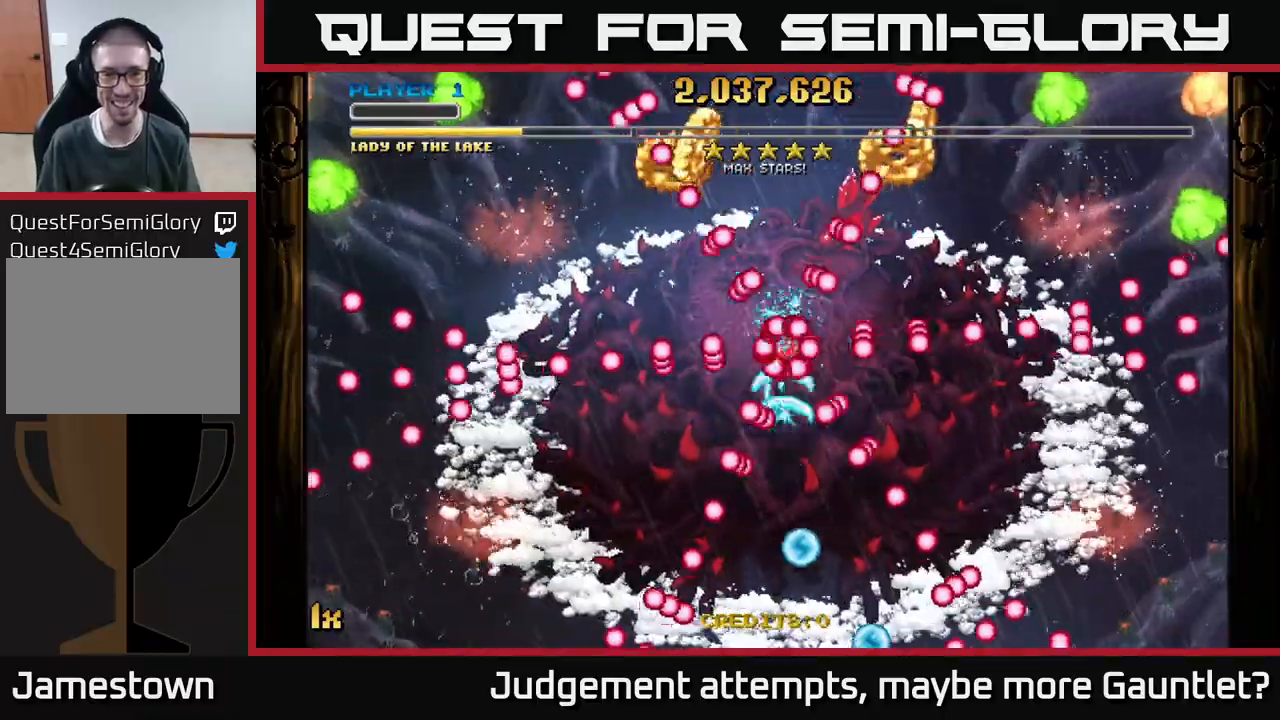
{"buttons": ["A"], "left_stick": "right", "events": [[500, "left_stick", "right"]]}
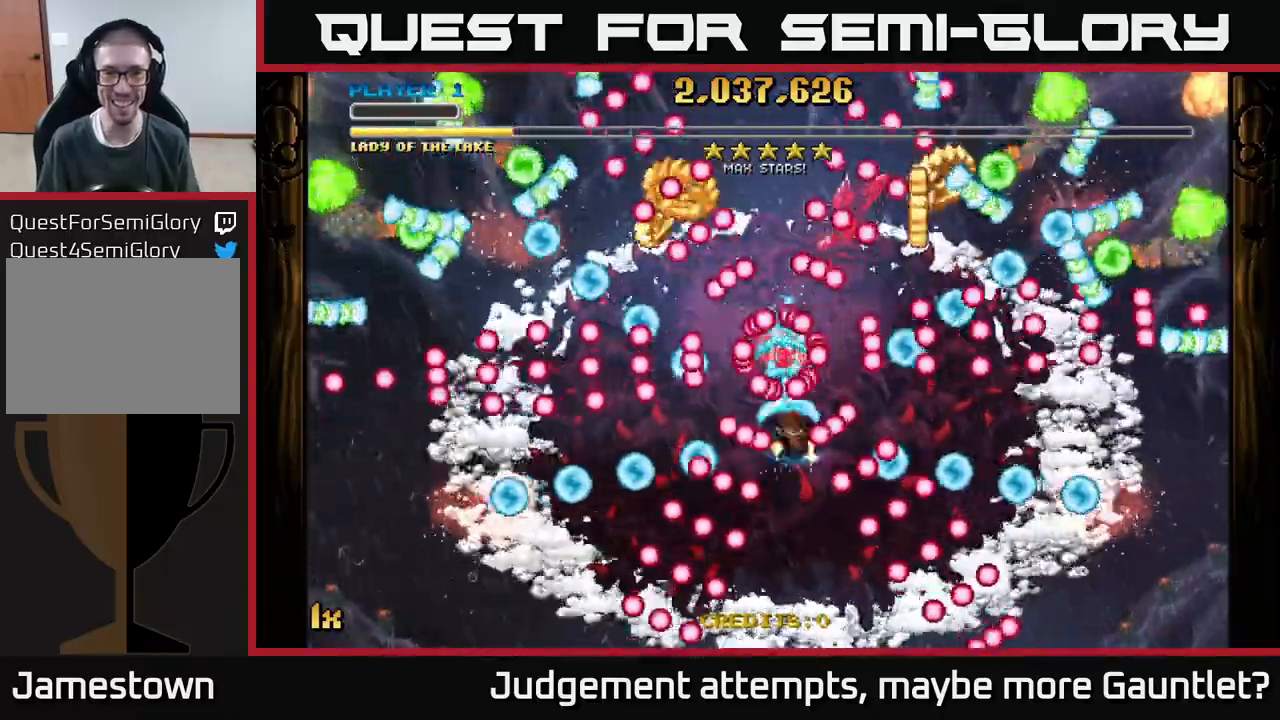
{"buttons": ["A"], "left_stick": "down-left", "events": [[17, "left_stick", "up-right"], [467, "left_stick", "down-left"]]}
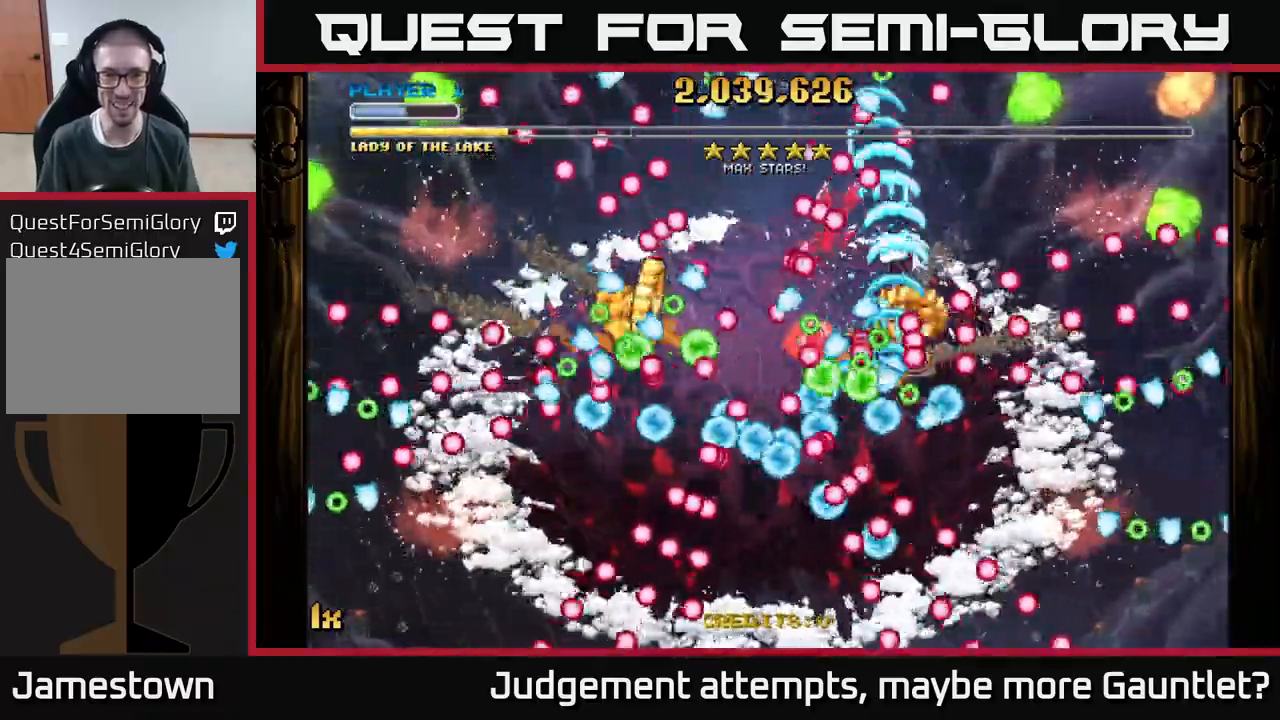
{"buttons": ["A"], "left_stick": "down", "events": [[333, "left_stick", "down"]]}
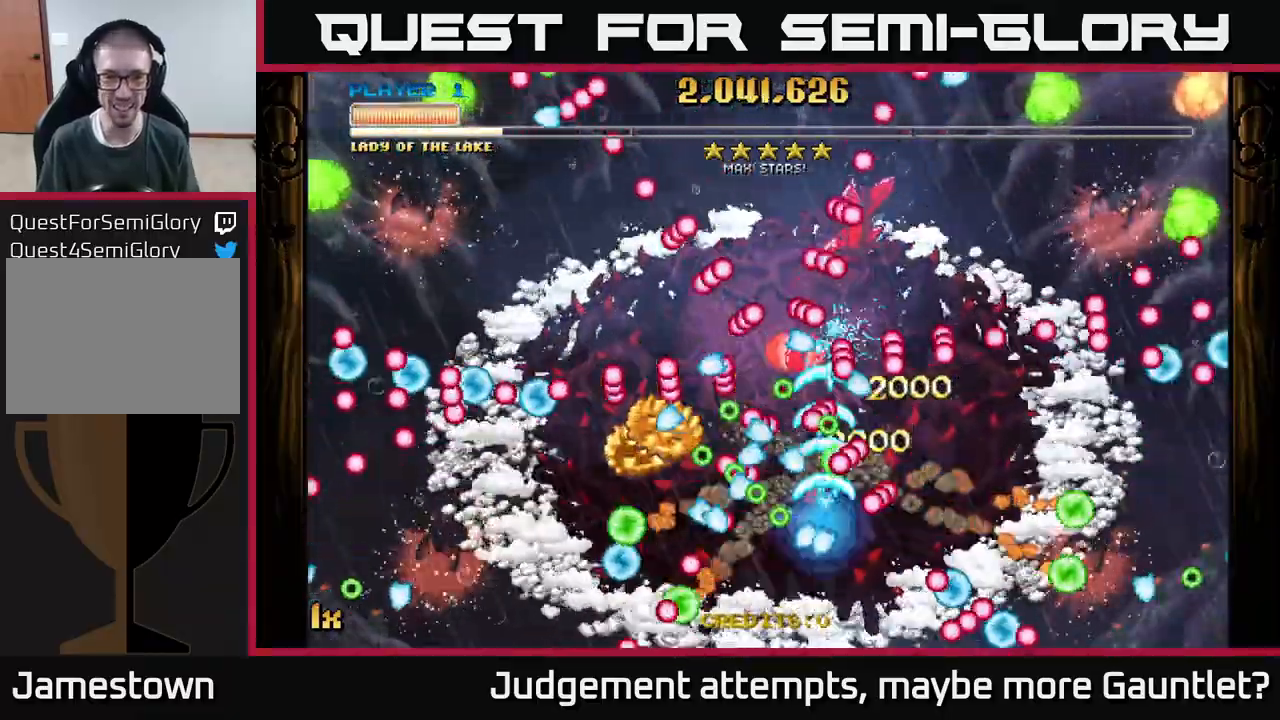
{"buttons": ["A"], "left_stick": "down-left", "events": [[233, "left_stick", "center"], [367, "L1", "down"], [383, "left_stick", "down-left"], [500, "L1", "up"]]}
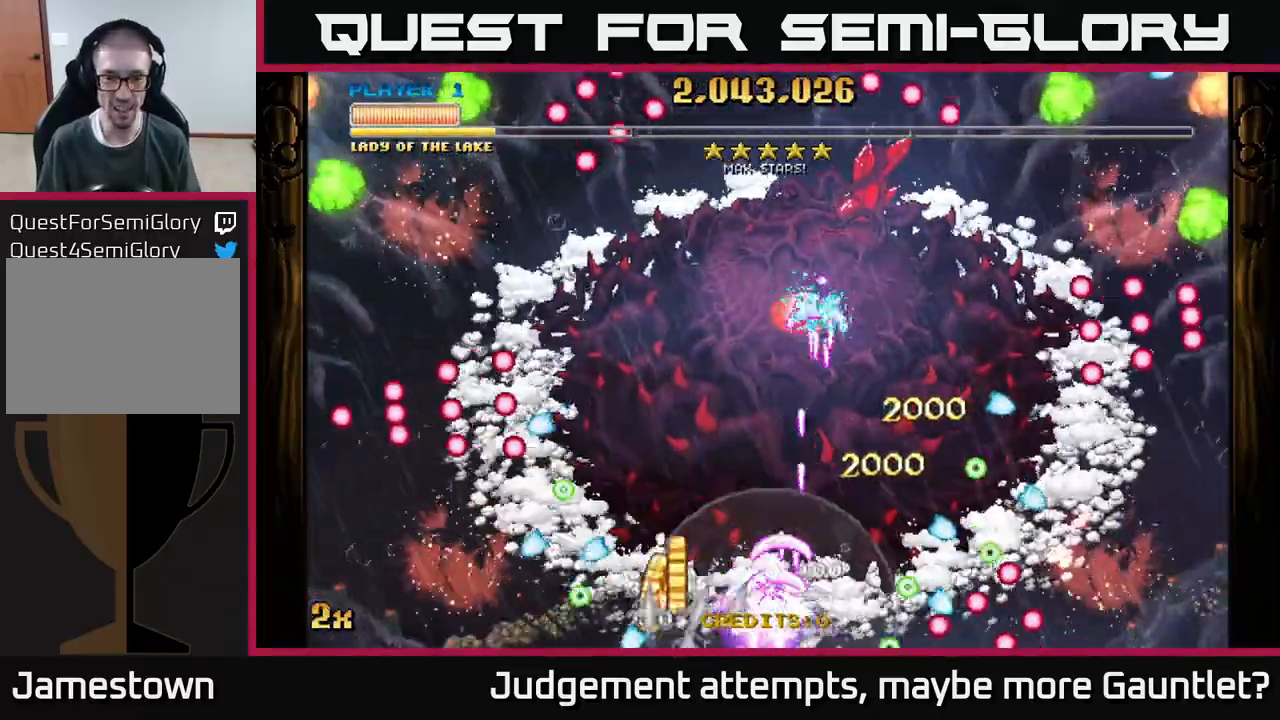
{"buttons": ["A"], "left_stick": "right", "events": [[67, "left_stick", "left"], [300, "left_stick", "right"]]}
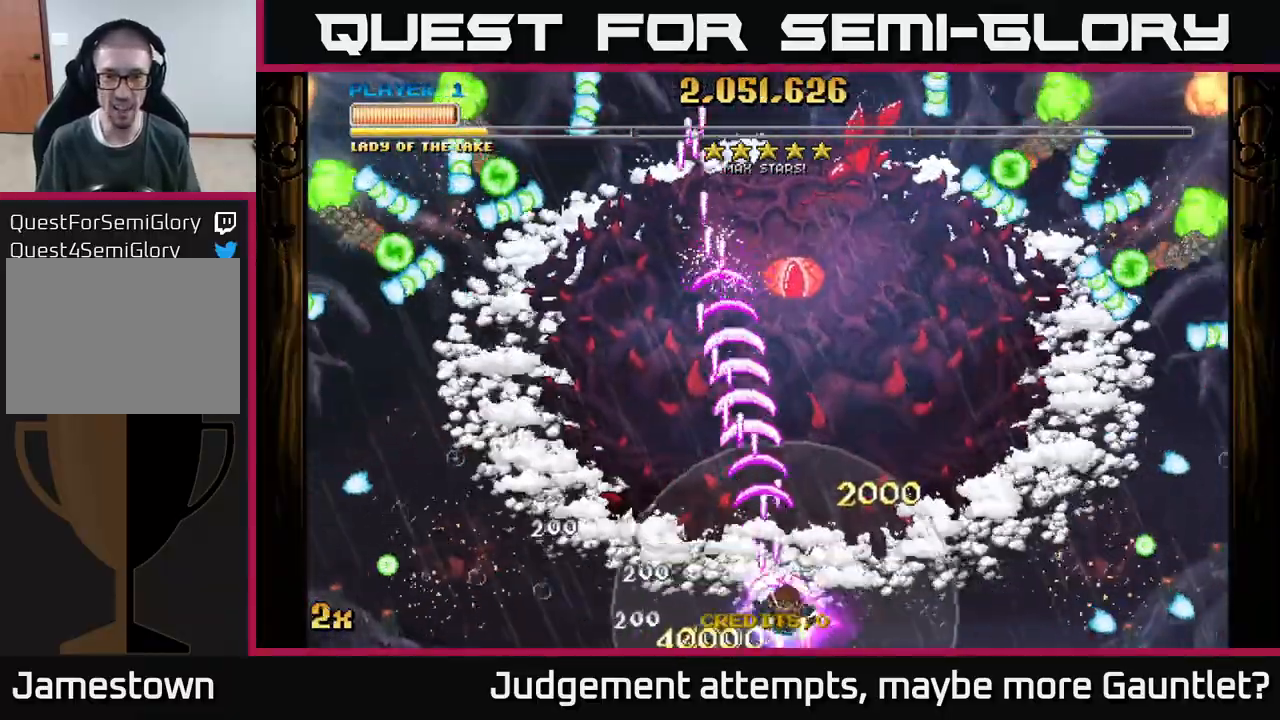
{"buttons": ["A"], "left_stick": "up", "events": [[100, "left_stick", "up"]]}
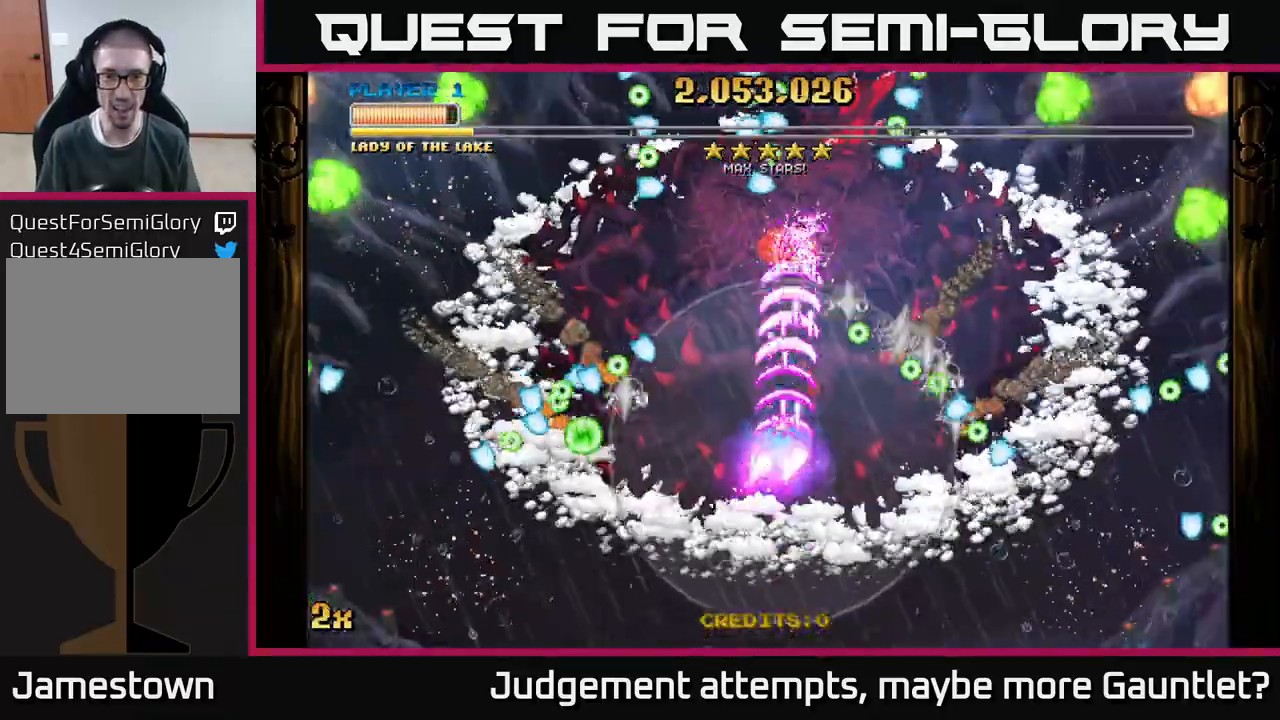
{"buttons": ["A"], "left_stick": "right", "events": [[250, "left_stick", "up-left"], [400, "left_stick", "right"]]}
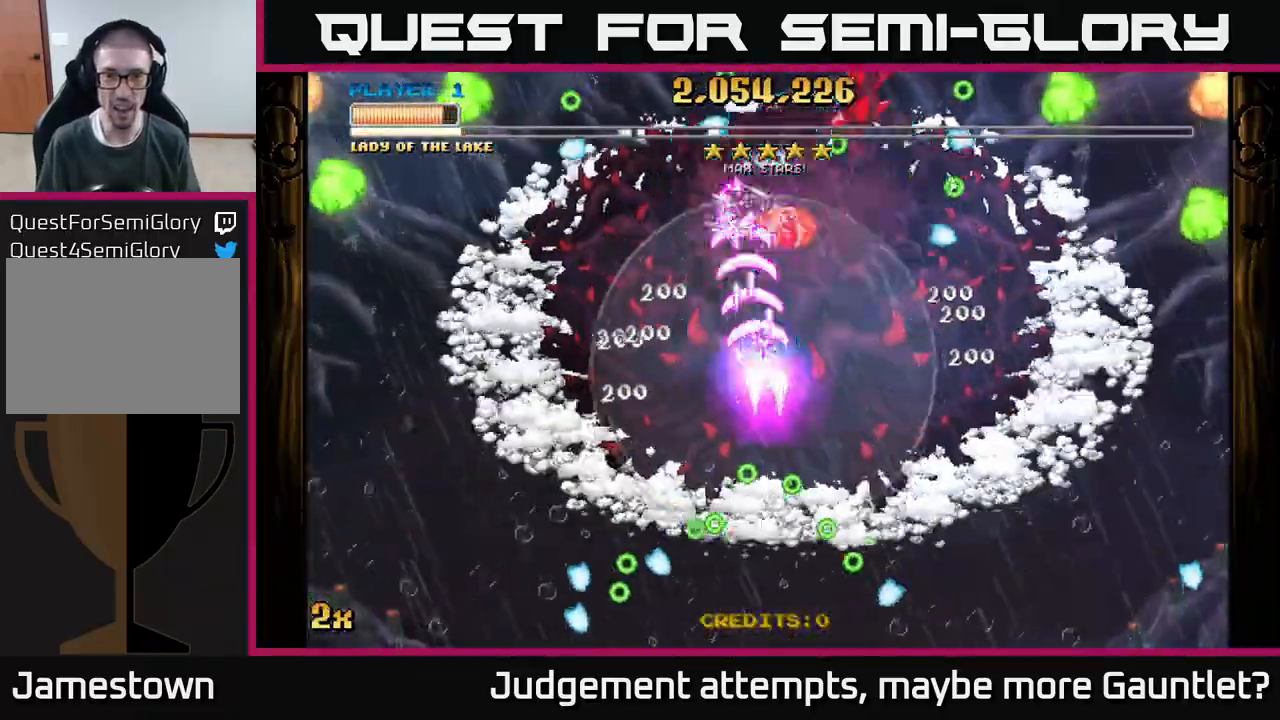
{"buttons": ["A"], "left_stick": "down", "events": [[100, "left_stick", "down"], [250, "left_stick", "right"], [333, "left_stick", "center"], [483, "left_stick", "down"]]}
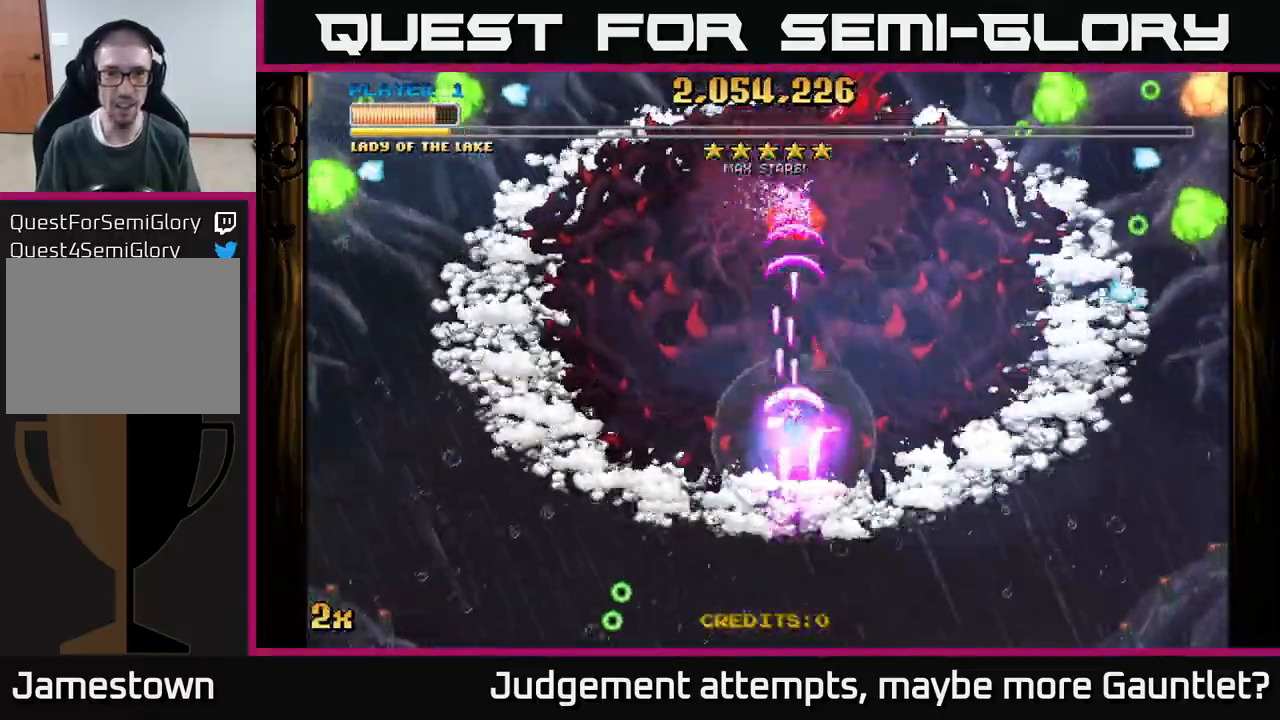
{"buttons": ["A"], "left_stick": "down", "events": []}
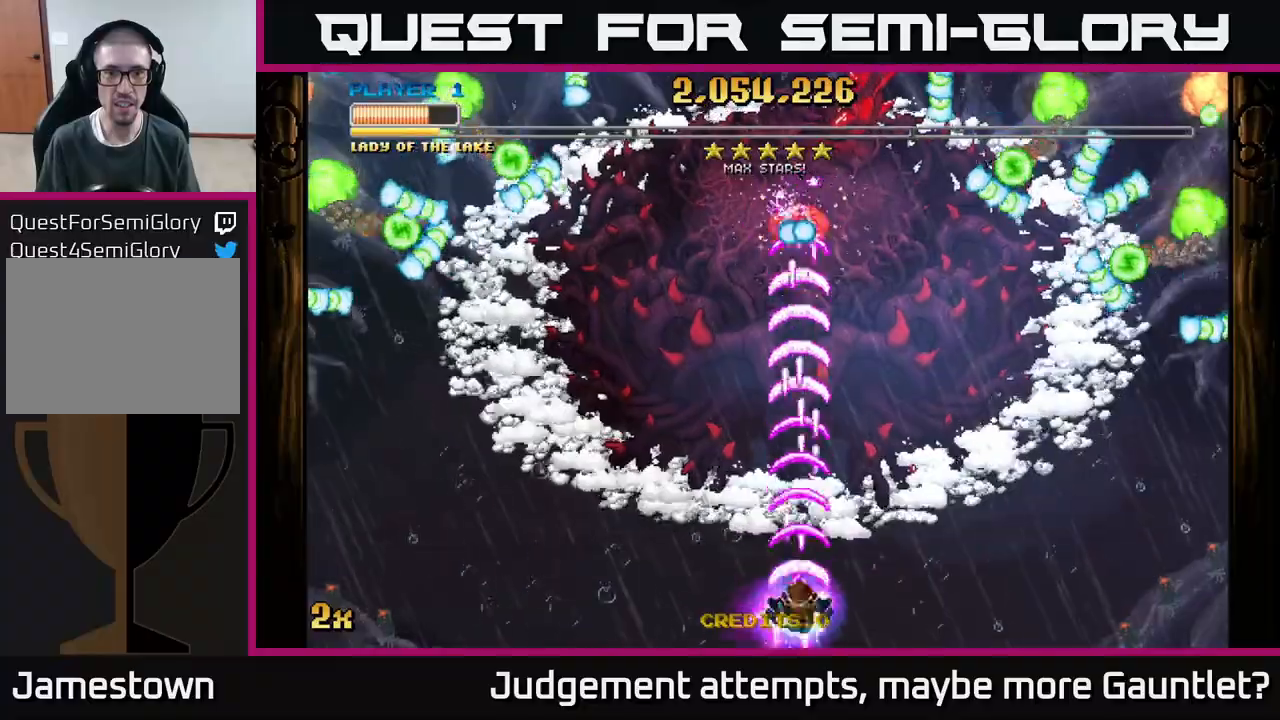
{"buttons": ["A"], "left_stick": "down-left", "events": [[83, "left_stick", "up-left"], [100, "X", "down"], [267, "X", "up"], [367, "left_stick", "down-left"]]}
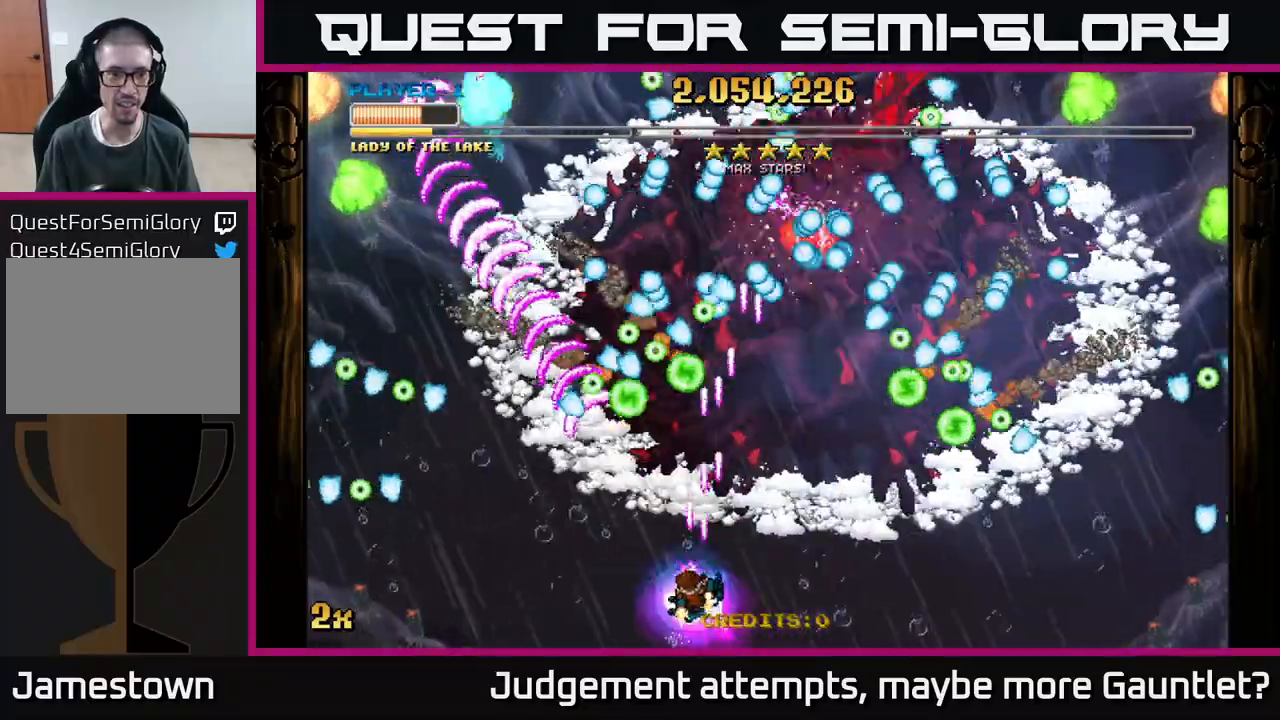
{"buttons": ["A"], "left_stick": "left", "events": [[167, "left_stick", "left"]]}